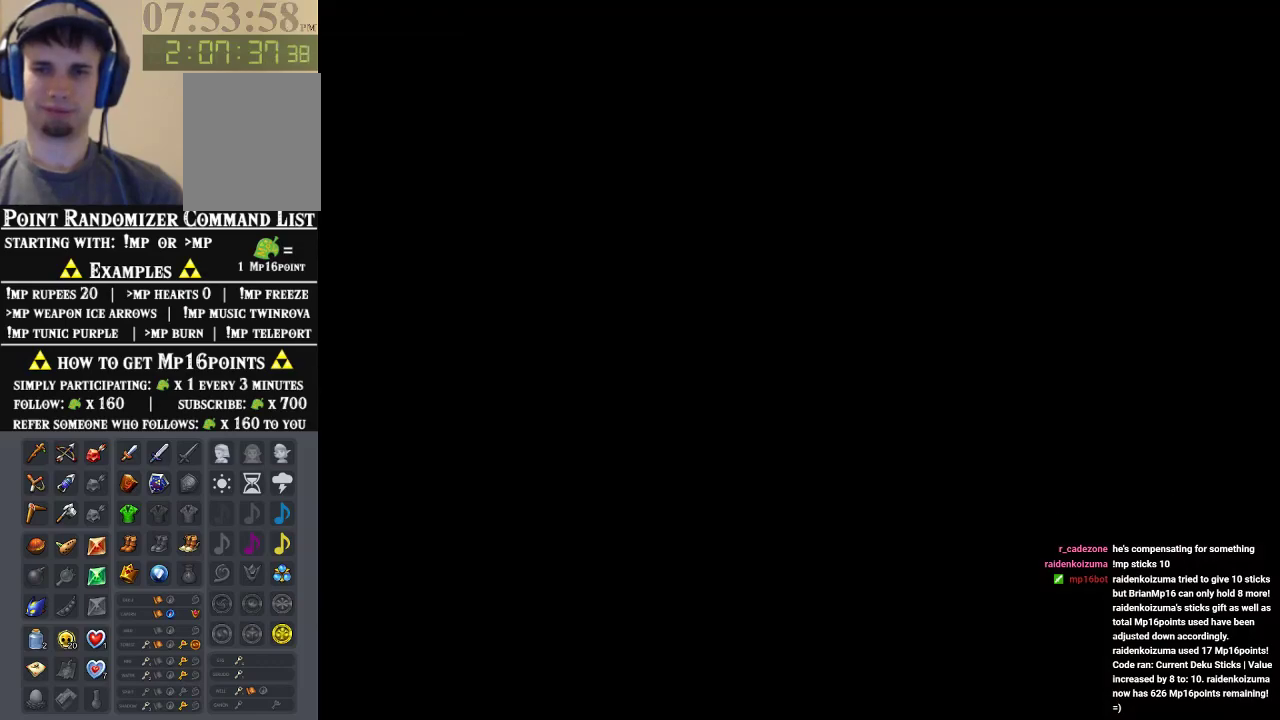
Gameplay with a controller (Nintendo layout); each line is a JSON object with the inputs held at the frame after it. "events" lists button and stick changes between this image and that frame as [ms after this image, input, new state], when the widget could be followed in between. Not read: L1 L3 R1 R3.
{"buttons": [], "left_stick": "up", "events": [[67, "A", "down"], [300, "A", "up"], [400, "A", "down"], [500, "A", "up"]]}
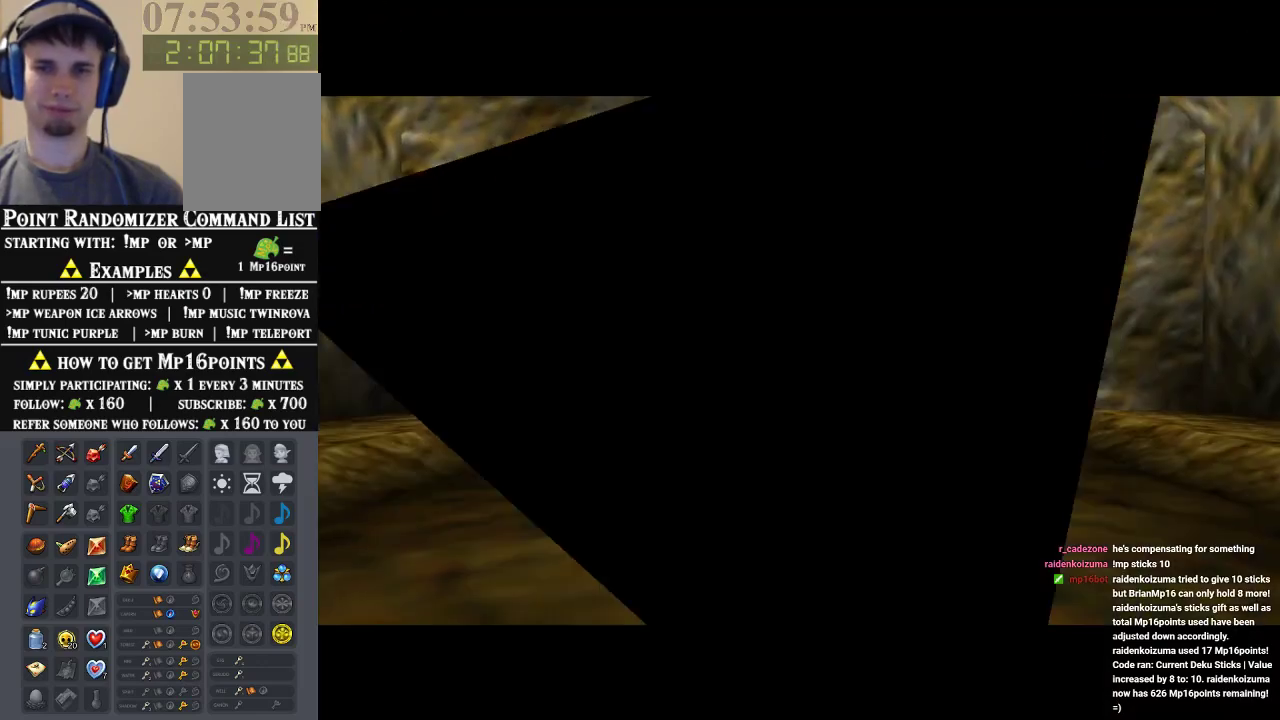
{"buttons": [], "left_stick": "up", "events": [[67, "A", "down"], [133, "A", "up"], [200, "A", "down"], [300, "A", "up"], [367, "A", "down"], [500, "A", "up"]]}
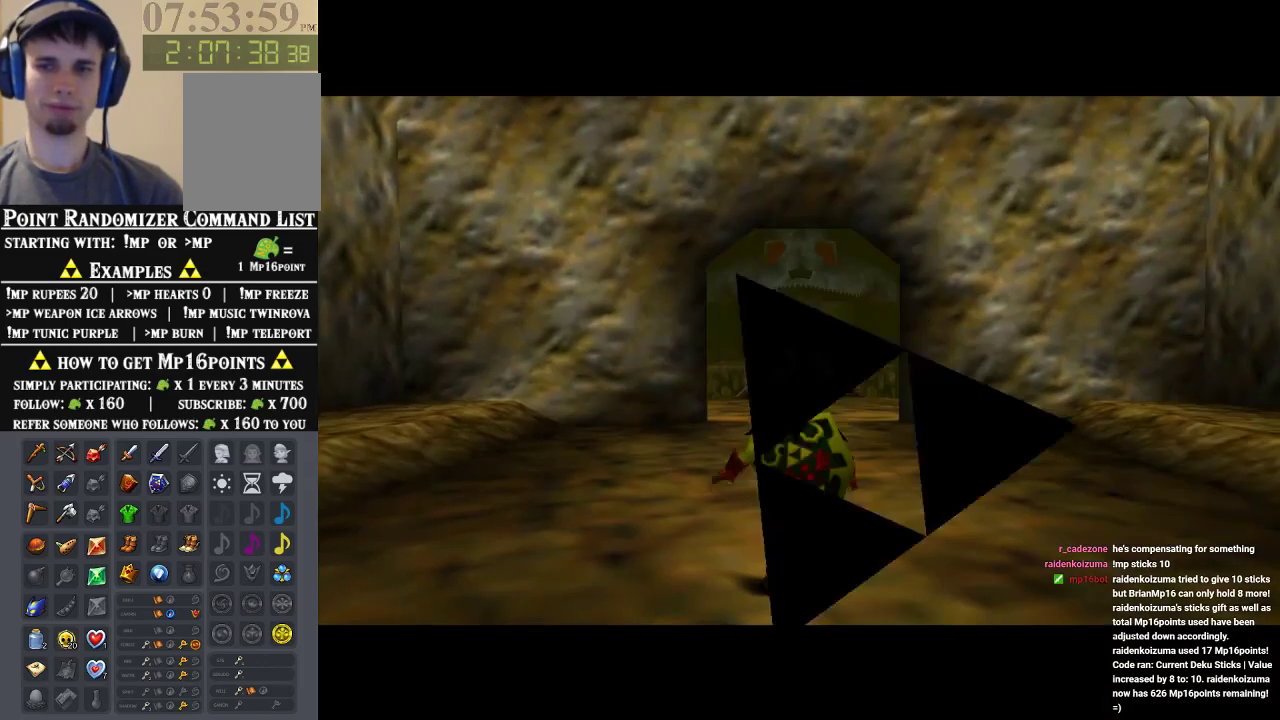
{"buttons": [], "left_stick": "up", "events": [[100, "A", "down"], [200, "A", "up"]]}
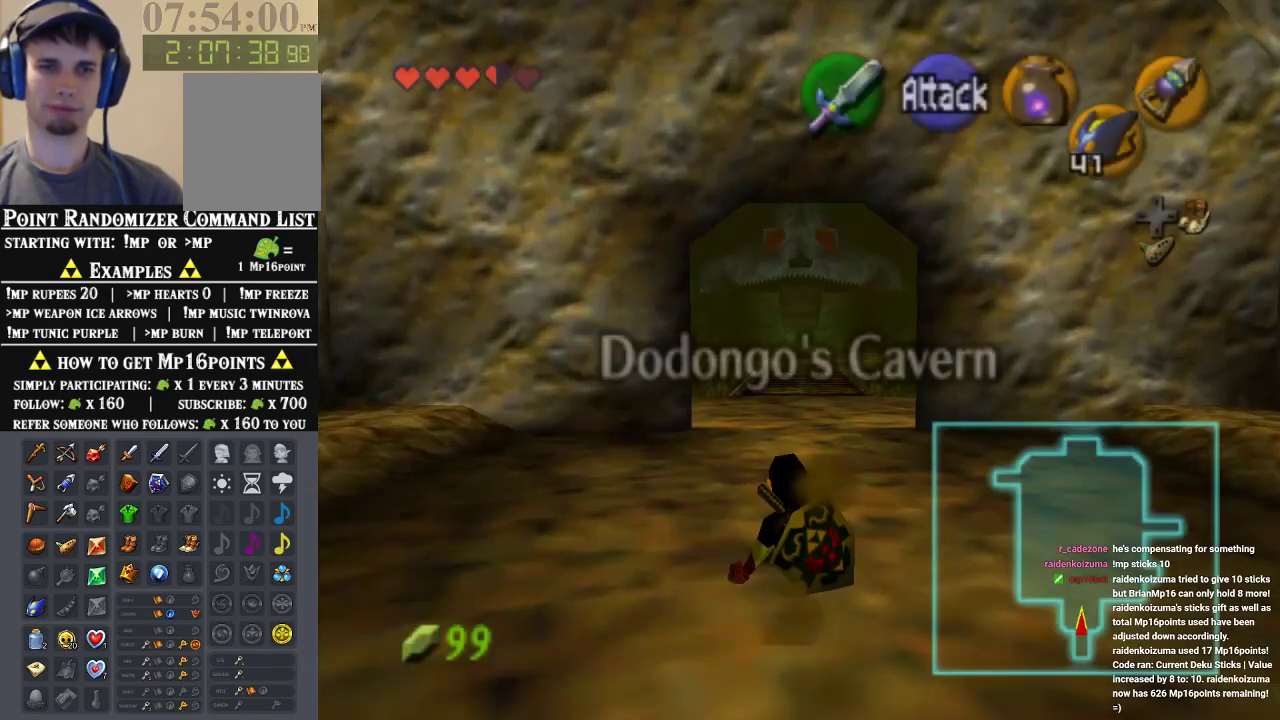
{"buttons": [], "left_stick": "up", "events": [[133, "A", "down"], [400, "A", "up"]]}
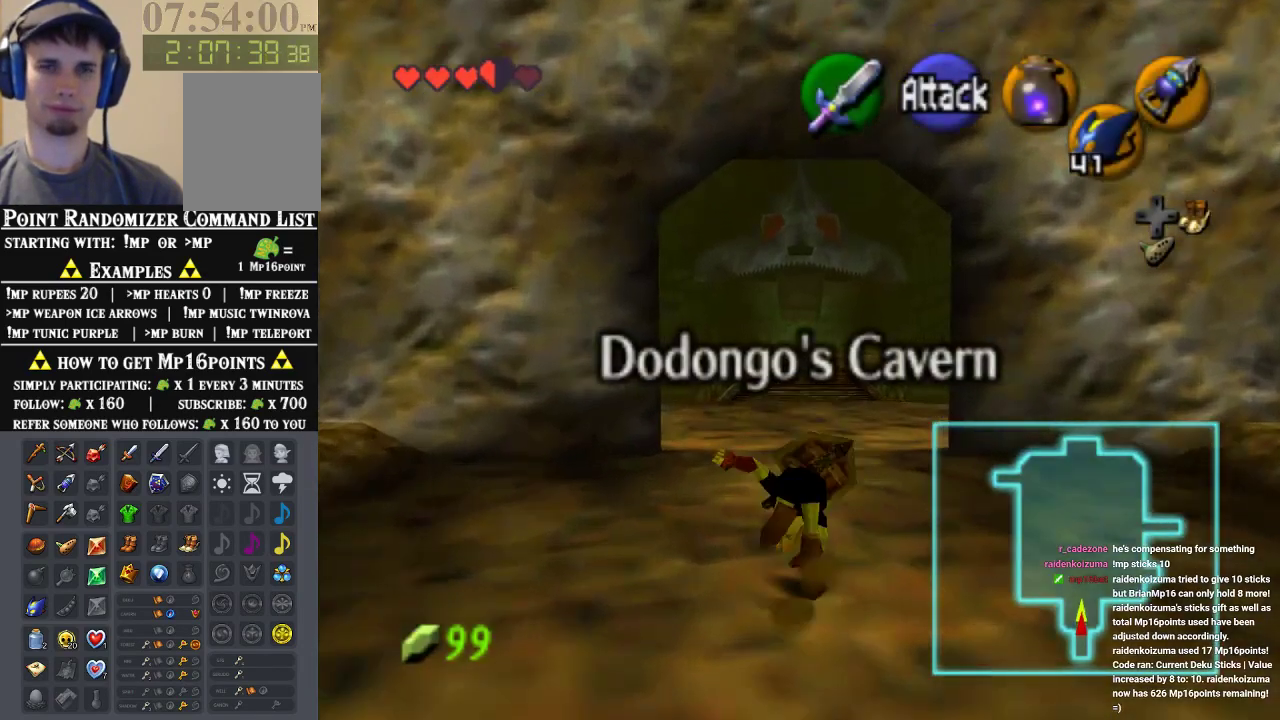
{"buttons": ["A"], "left_stick": "up", "events": [[467, "A", "down"]]}
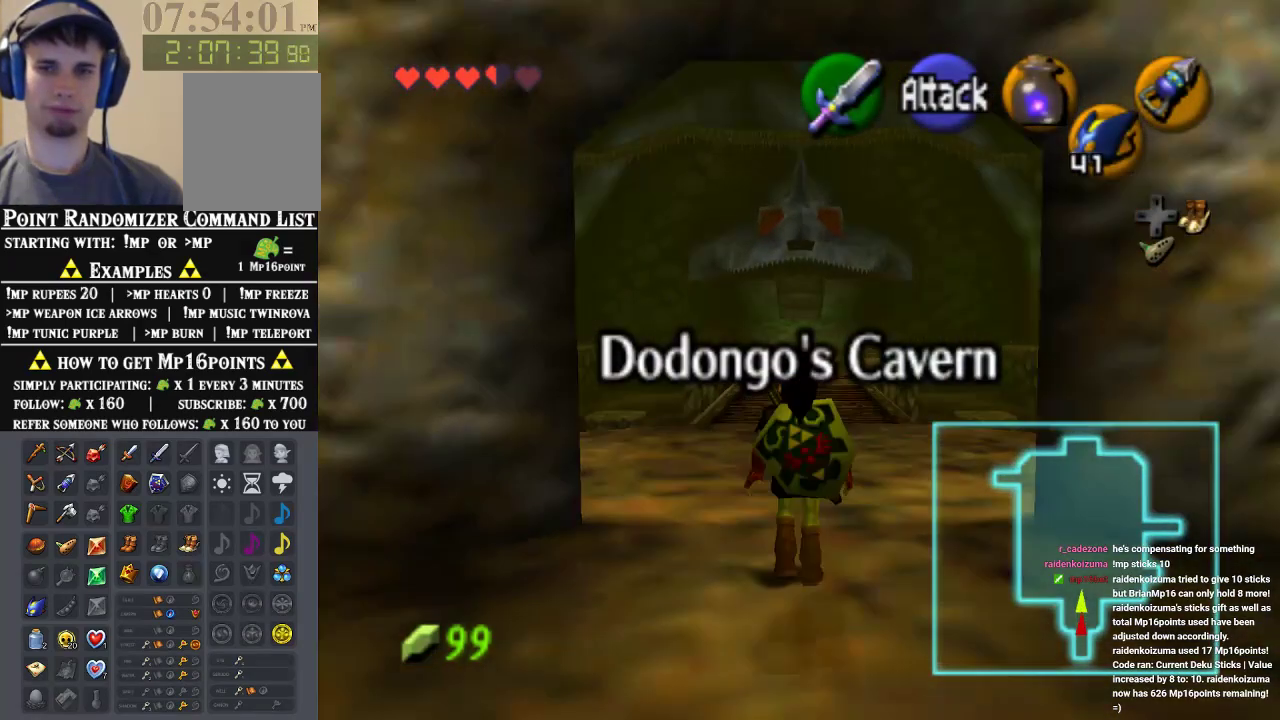
{"buttons": [], "left_stick": "up", "events": [[167, "A", "up"]]}
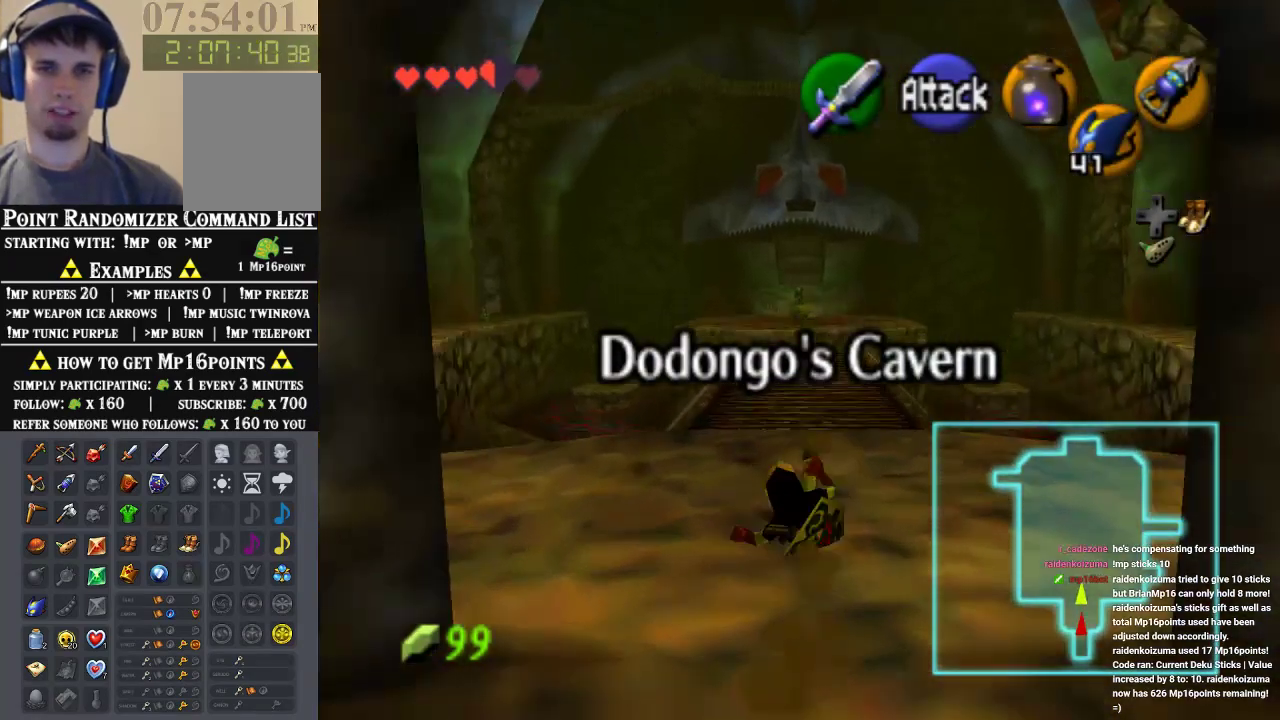
{"buttons": ["A"], "left_stick": "up", "events": [[300, "A", "down"]]}
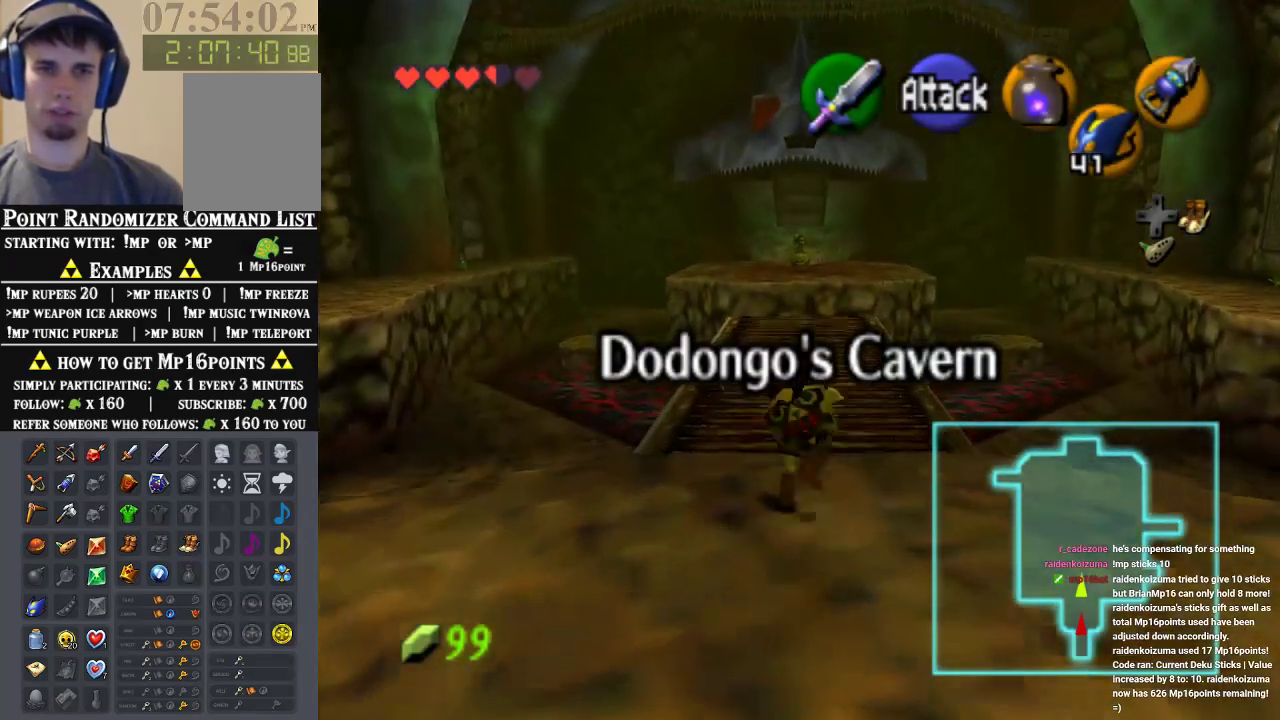
{"buttons": [], "left_stick": "up", "events": [[33, "A", "up"]]}
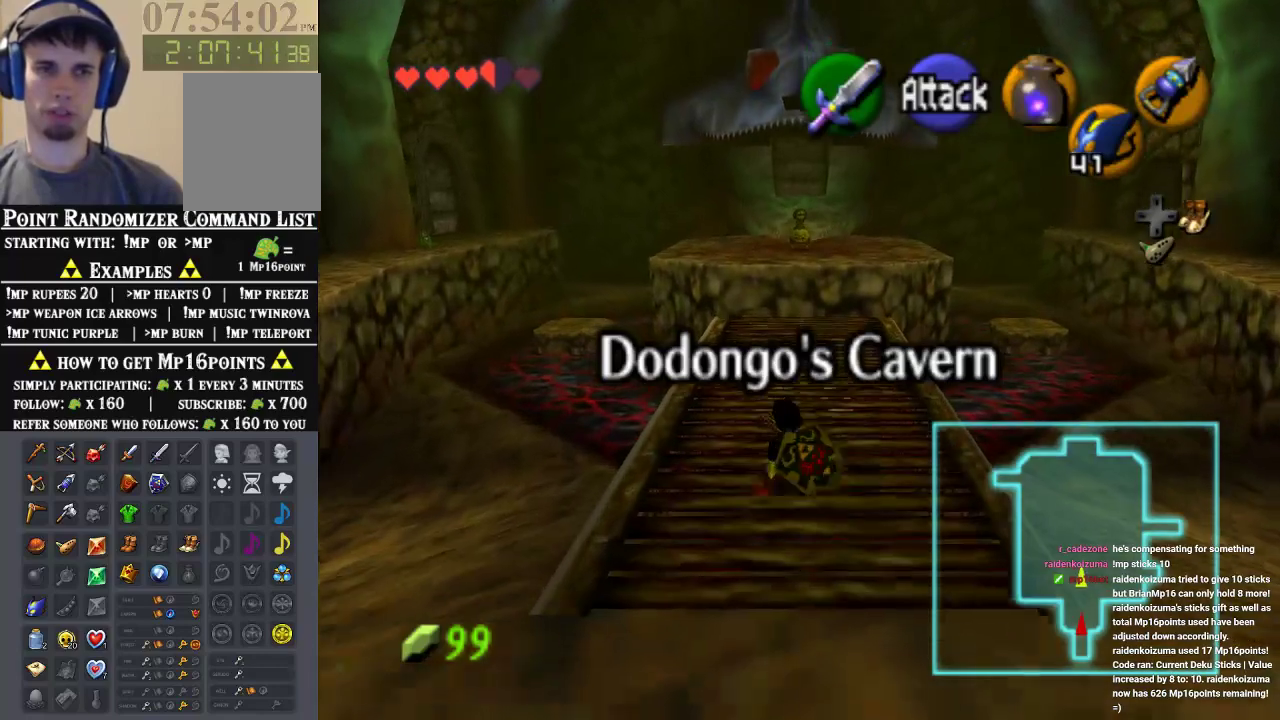
{"buttons": [], "left_stick": "up", "events": [[67, "A", "down"], [233, "A", "up"]]}
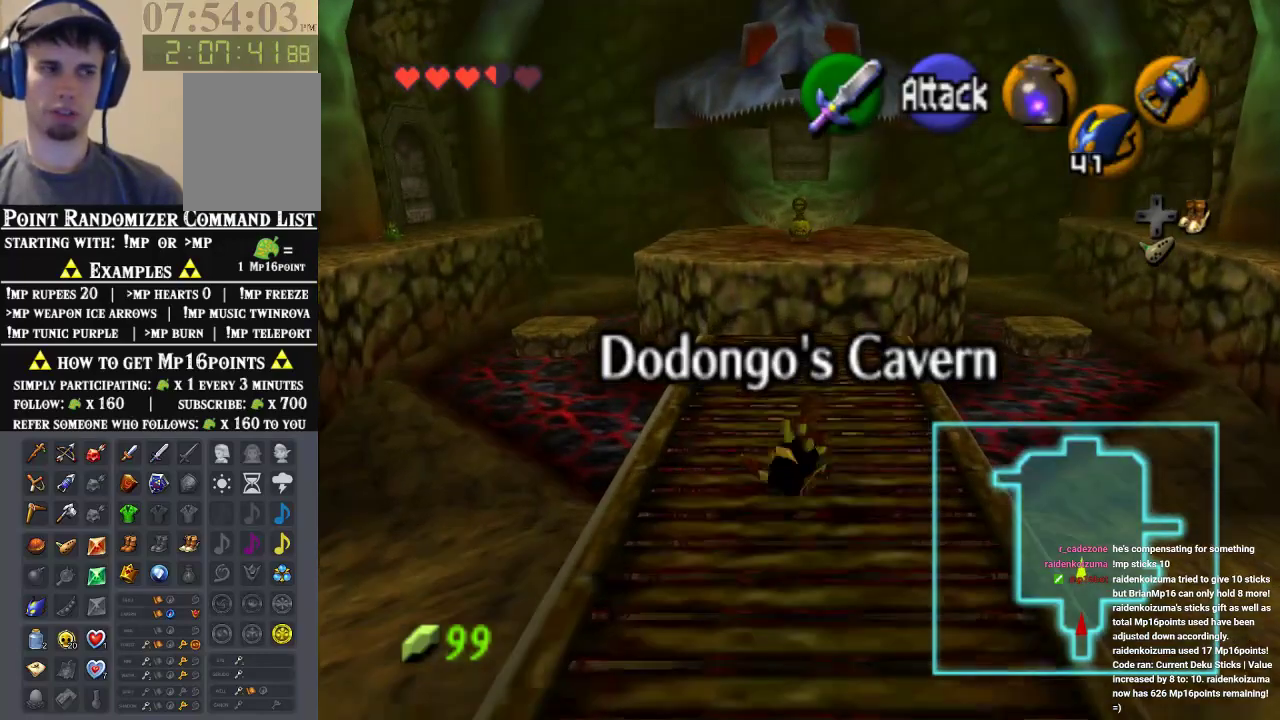
{"buttons": ["A"], "left_stick": "up", "events": [[433, "A", "down"]]}
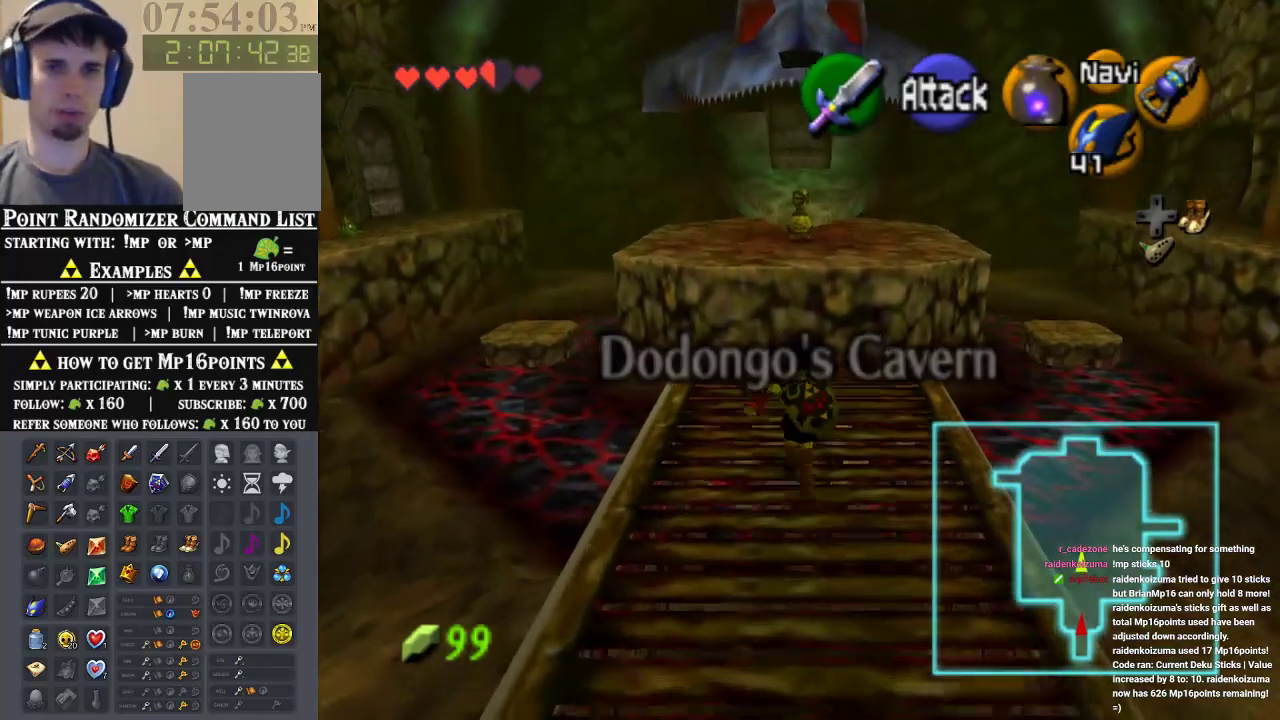
{"buttons": [], "left_stick": "up", "events": [[167, "A", "up"]]}
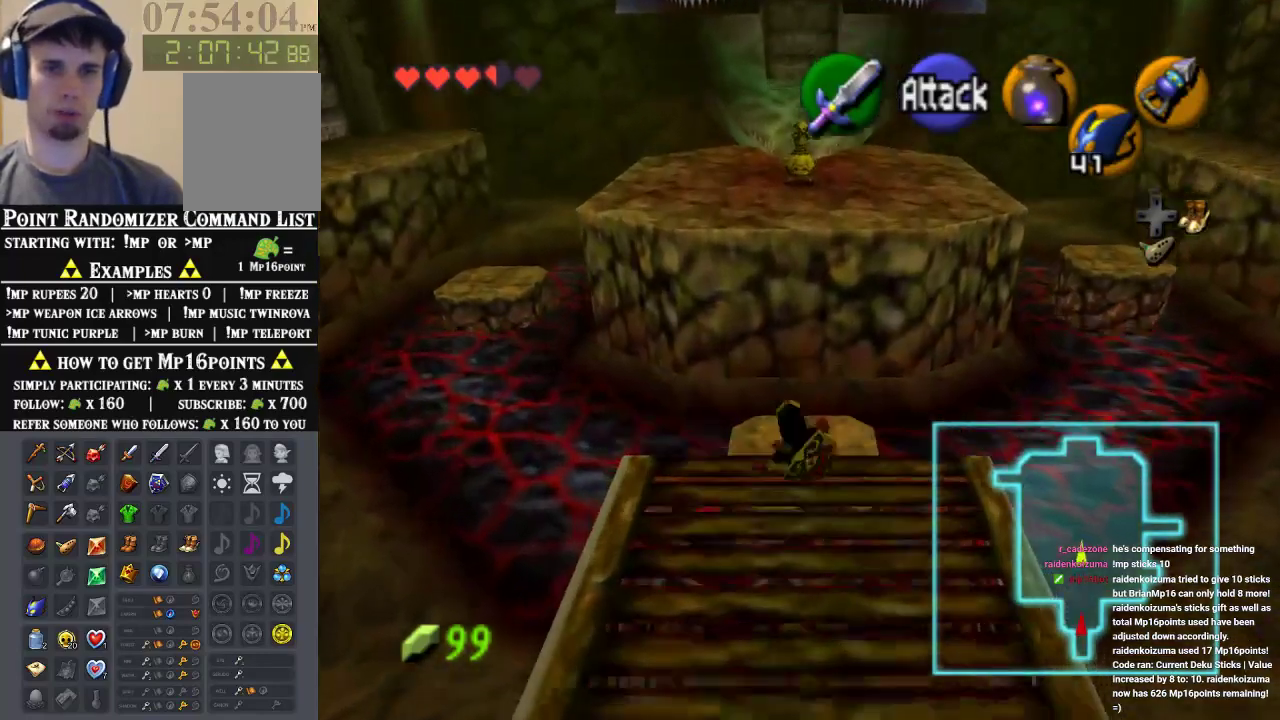
{"buttons": [], "left_stick": "center", "events": [[433, "left_stick", "center"]]}
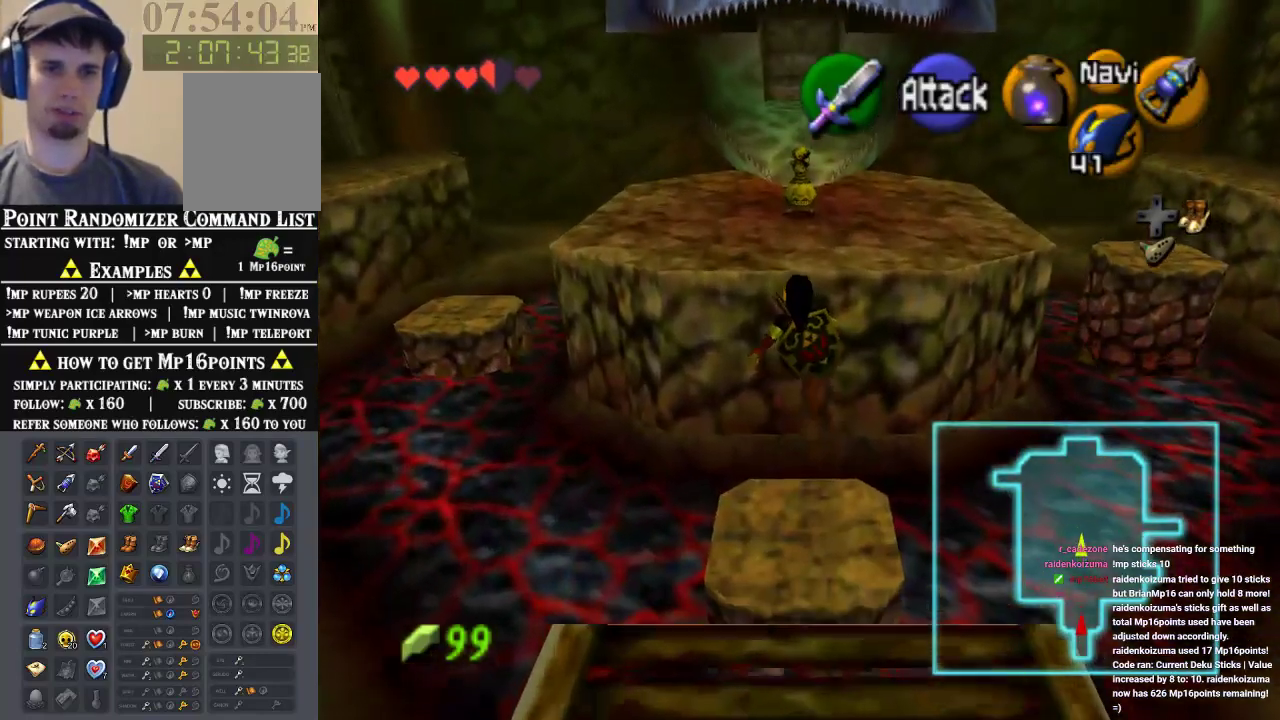
{"buttons": [], "left_stick": "center", "events": [[100, "left_stick", "down"], [267, "left_stick", "center"]]}
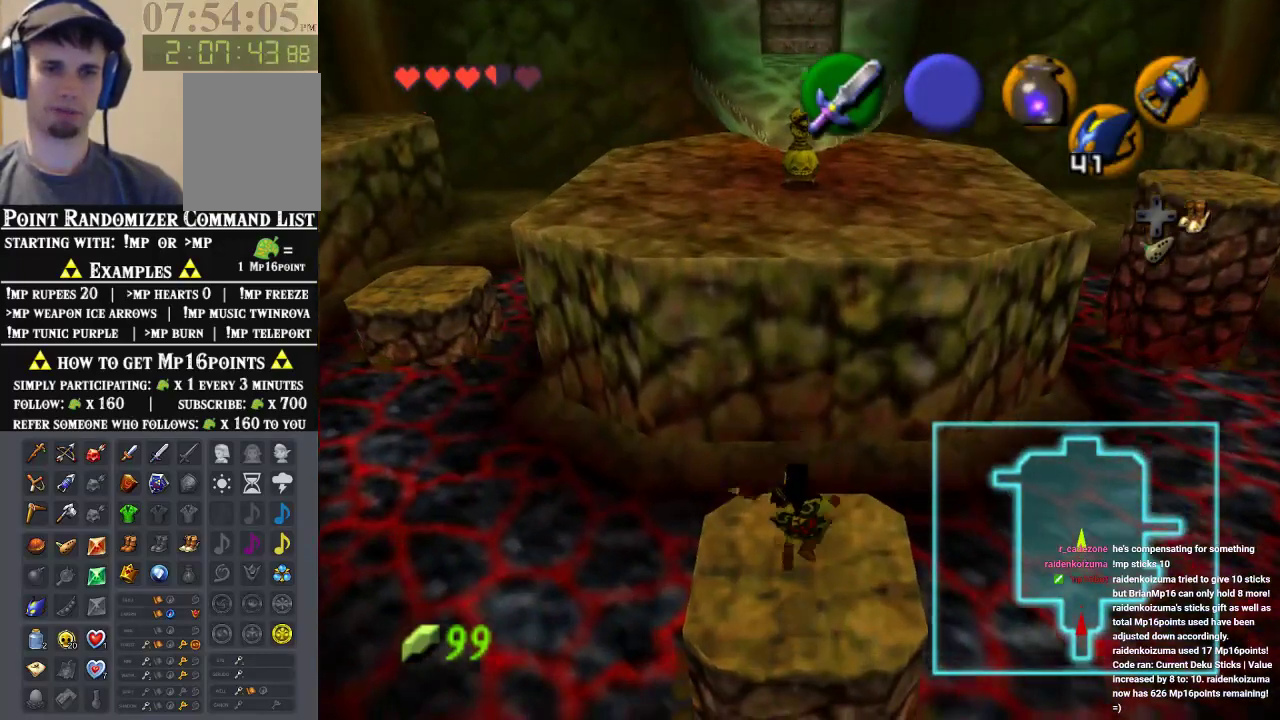
{"buttons": [], "left_stick": "center", "events": []}
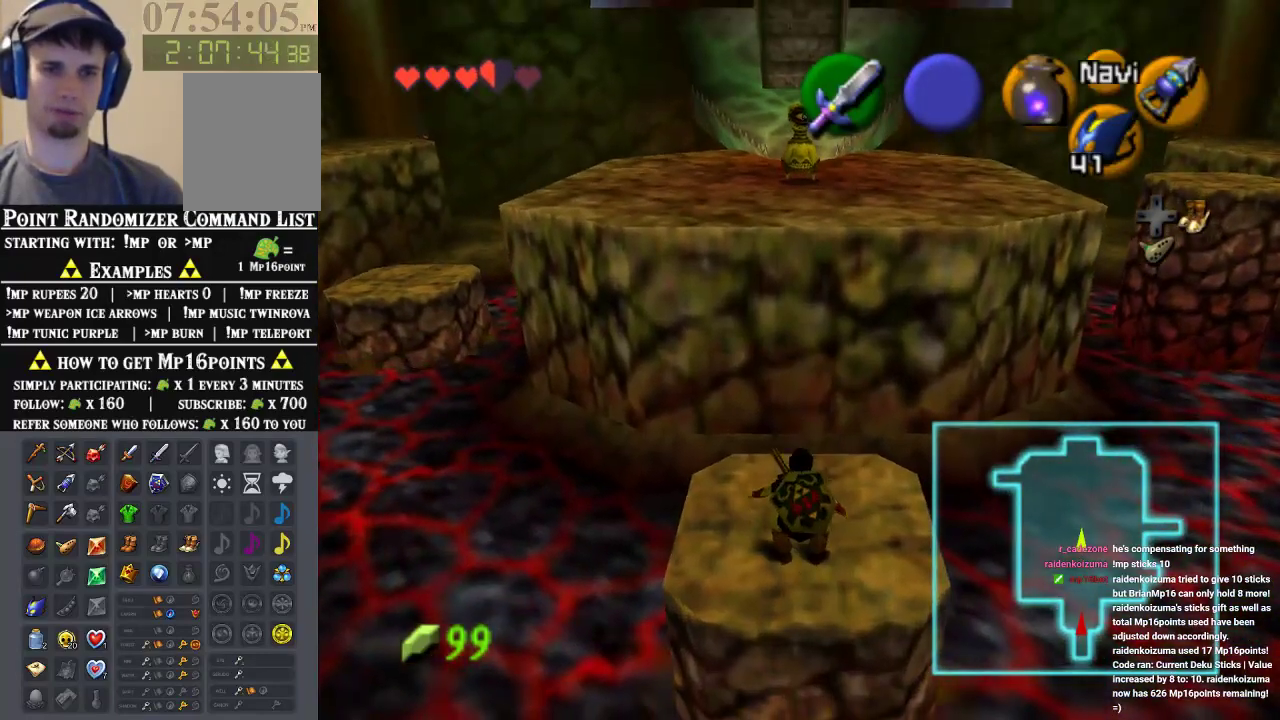
{"buttons": ["A"], "left_stick": "up", "events": [[33, "left_stick", "up"], [267, "A", "down"]]}
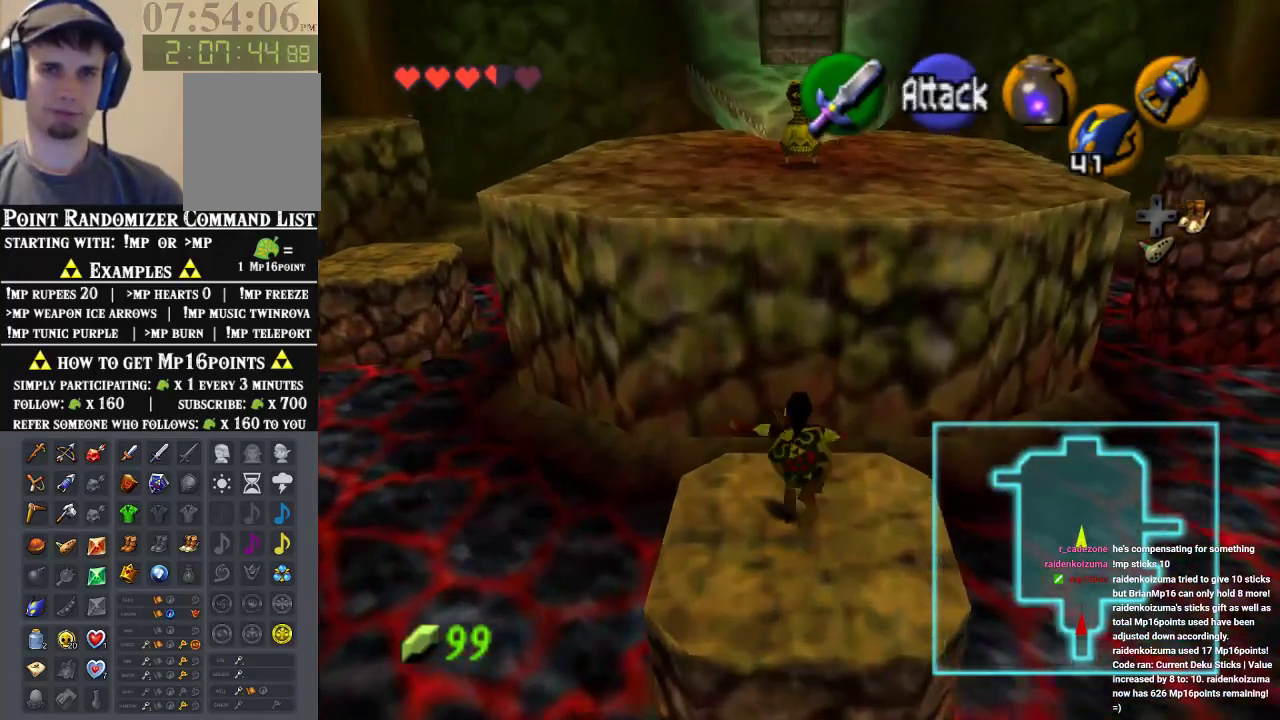
{"buttons": [], "left_stick": "up", "events": [[33, "A", "up"]]}
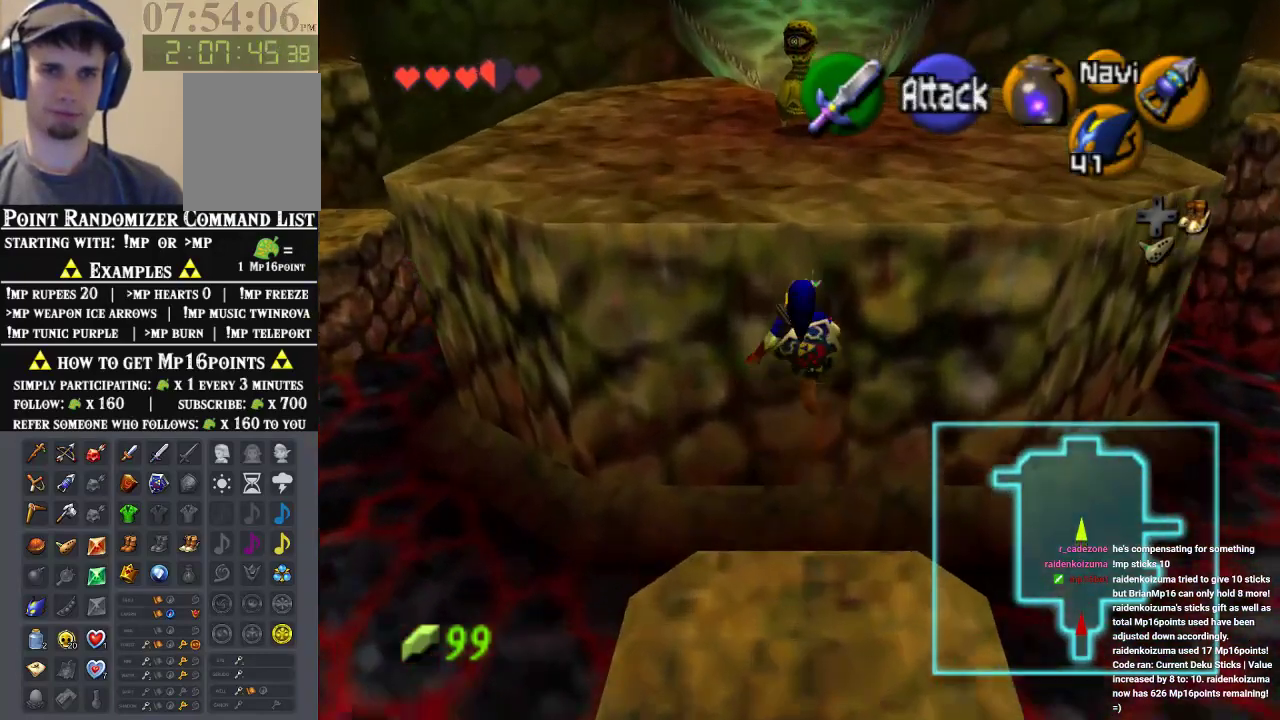
{"buttons": [], "left_stick": "up", "events": []}
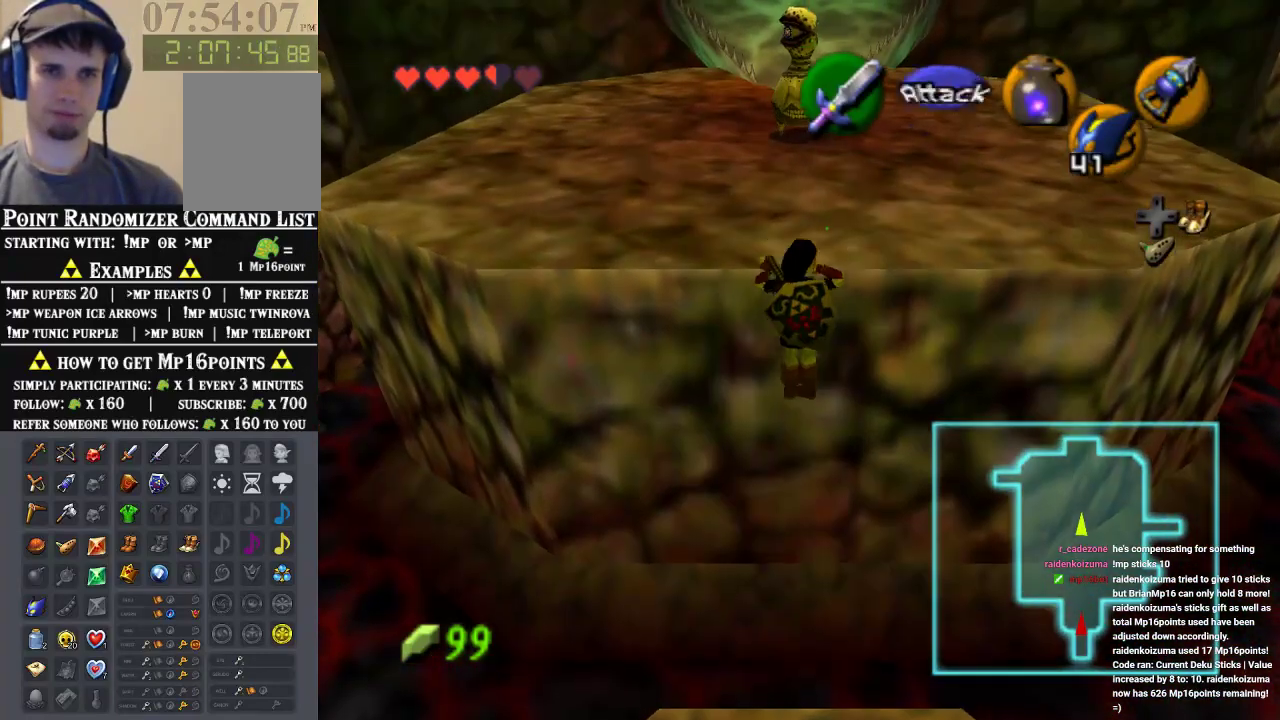
{"buttons": [], "left_stick": "up", "events": []}
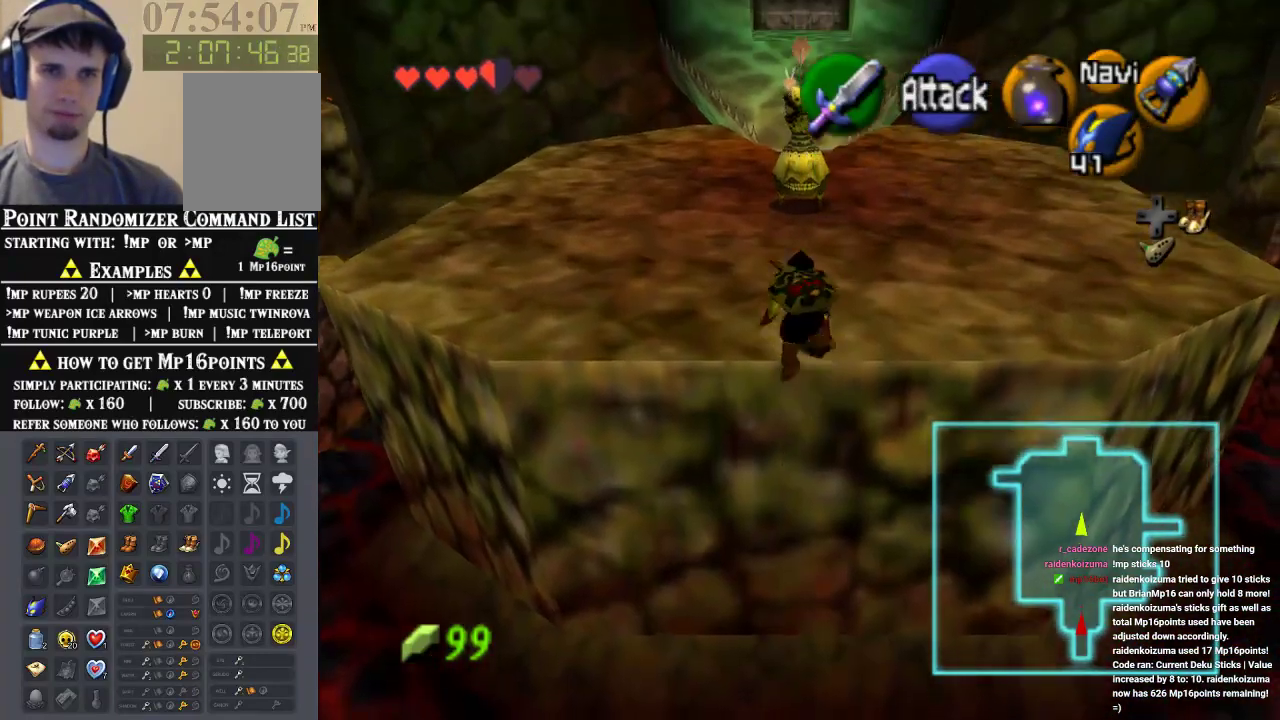
{"buttons": ["A"], "left_stick": "up", "events": [[467, "A", "down"]]}
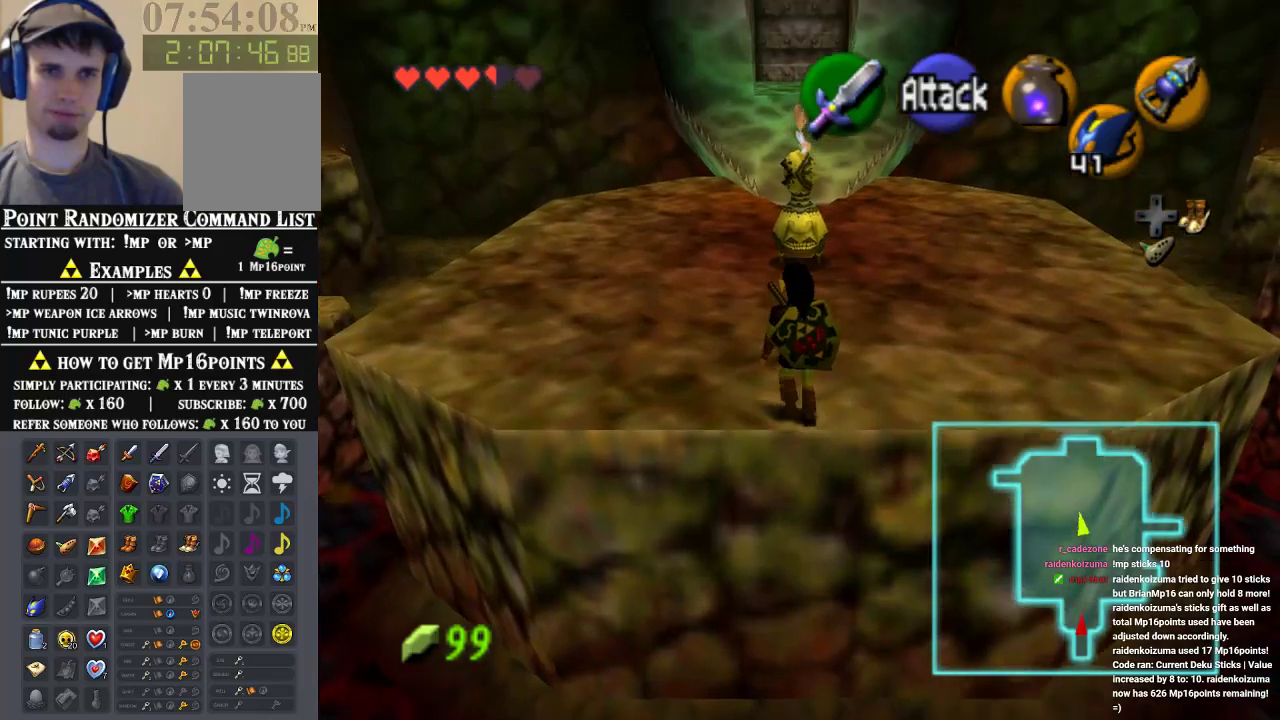
{"buttons": [], "left_stick": "up", "events": [[133, "A", "up"]]}
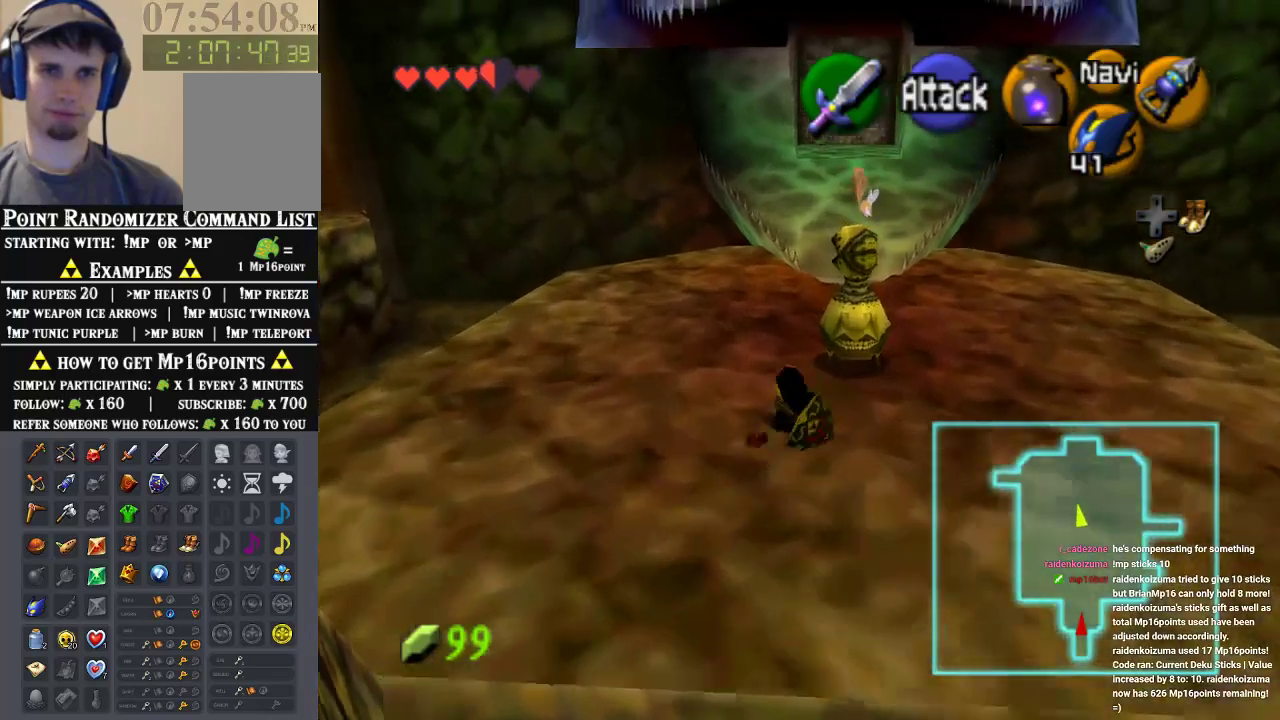
{"buttons": [], "left_stick": "up", "events": [[267, "A", "down"], [400, "A", "up"]]}
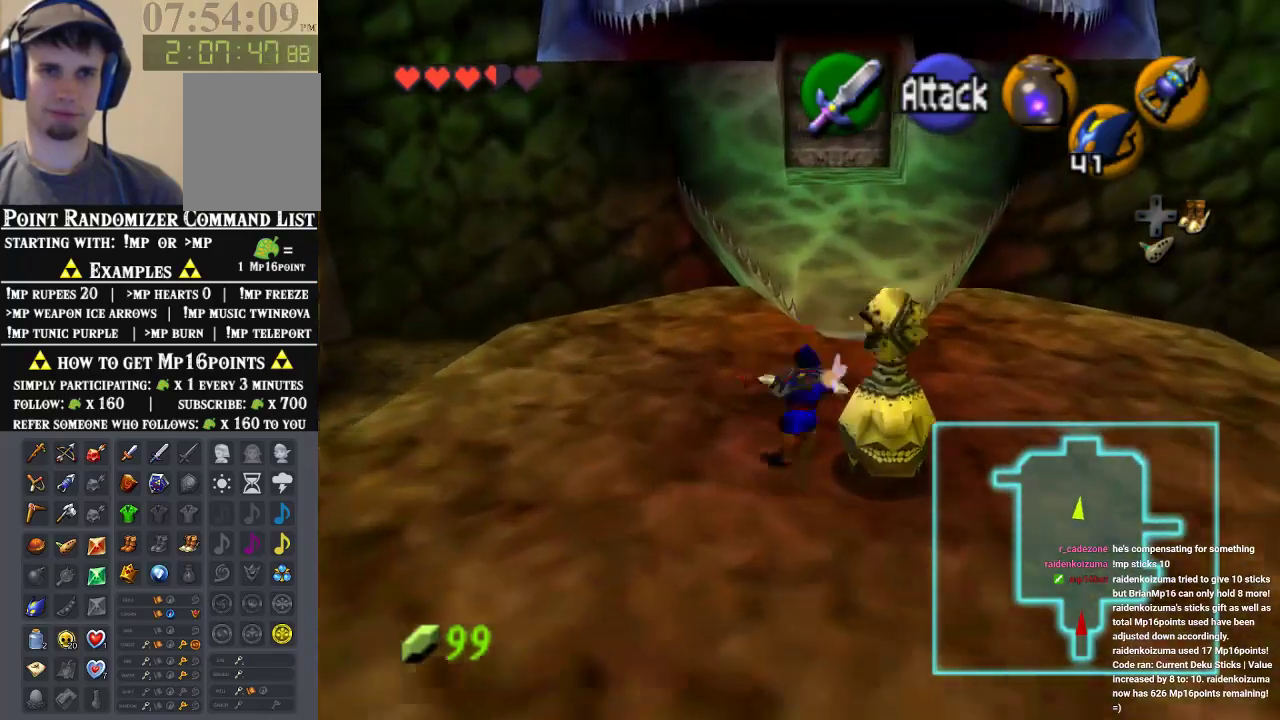
{"buttons": ["A"], "left_stick": "up", "events": [[500, "A", "down"]]}
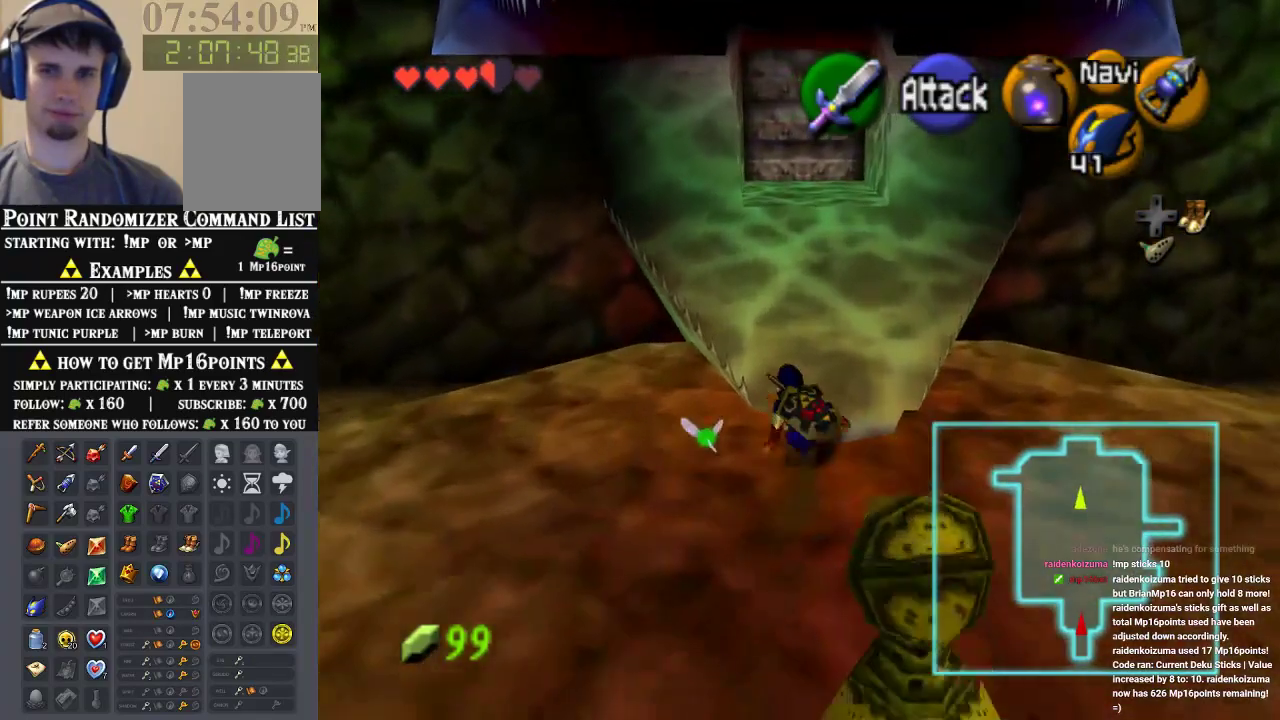
{"buttons": [], "left_stick": "up", "events": [[200, "A", "up"]]}
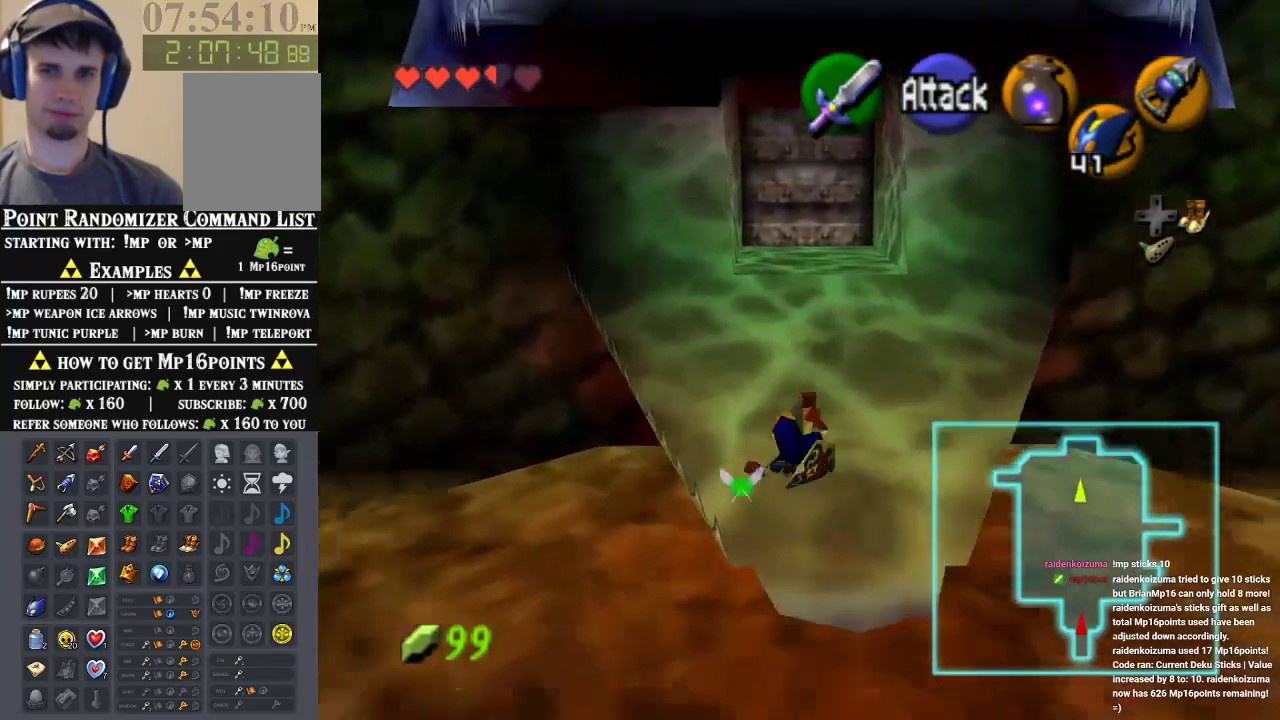
{"buttons": [], "left_stick": "up", "events": [[200, "A", "down"], [467, "A", "up"]]}
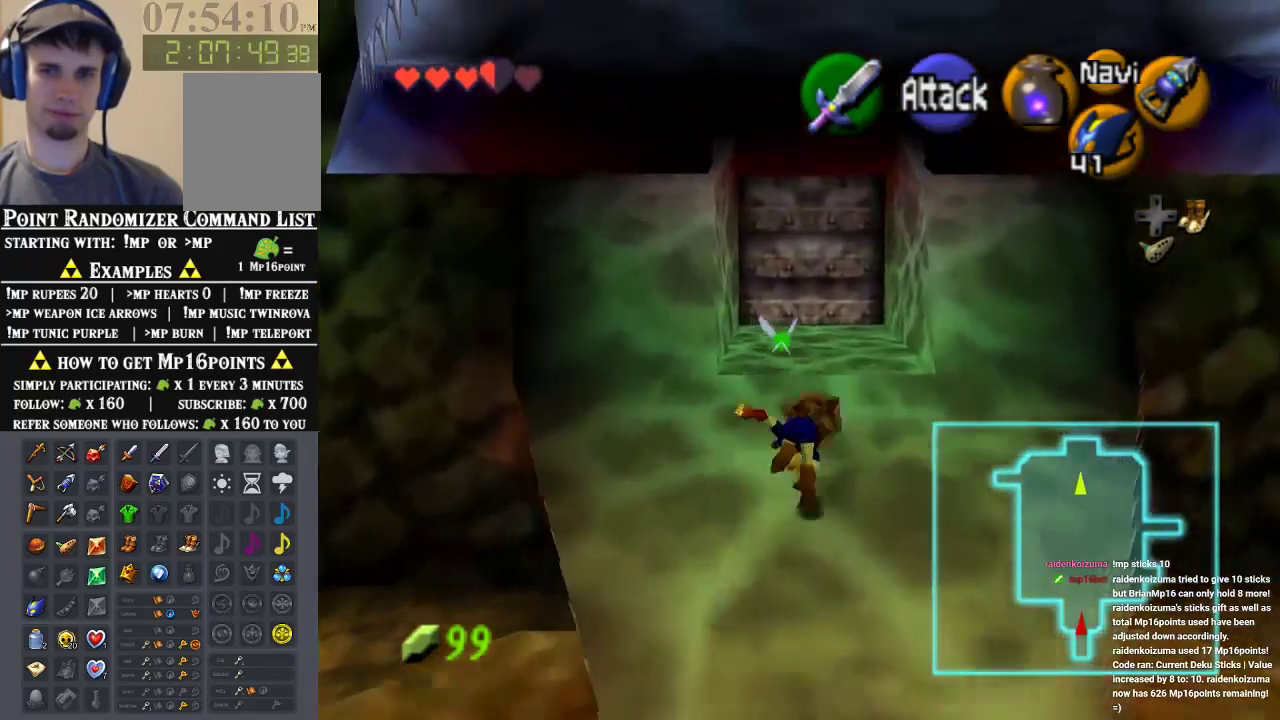
{"buttons": [], "left_stick": "up", "events": []}
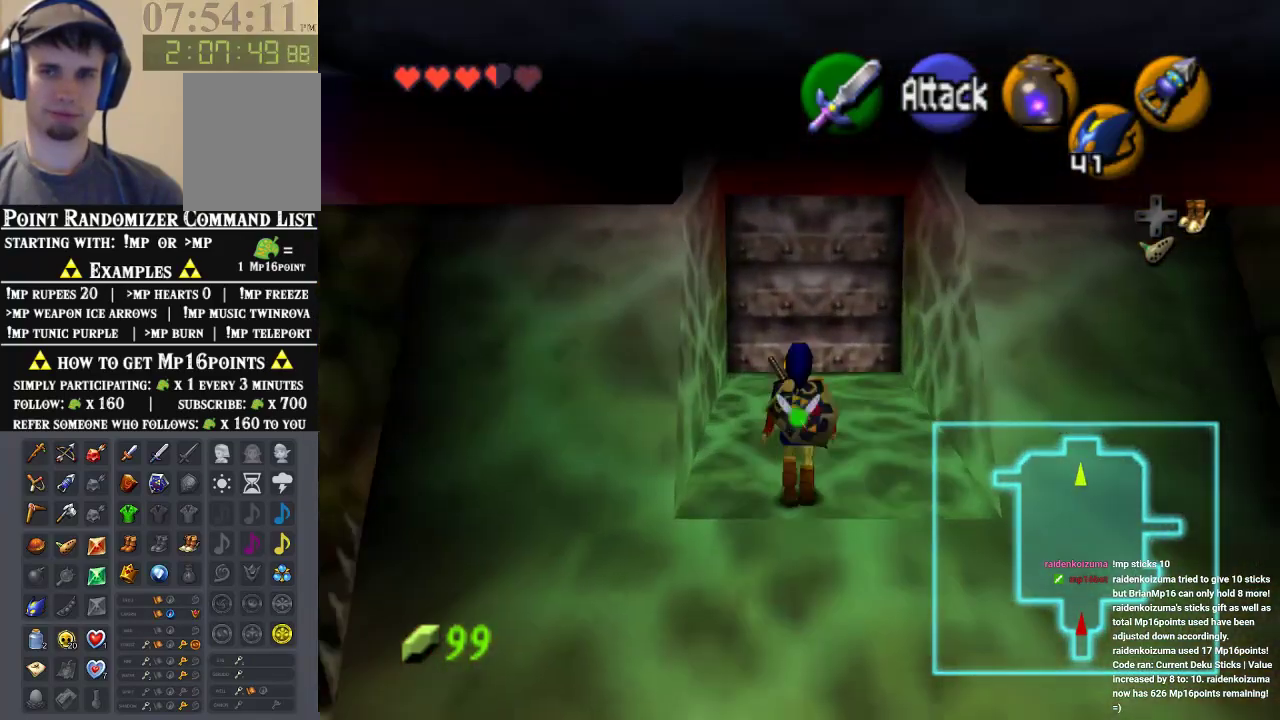
{"buttons": [], "left_stick": "up", "events": [[33, "A", "down"], [233, "A", "up"]]}
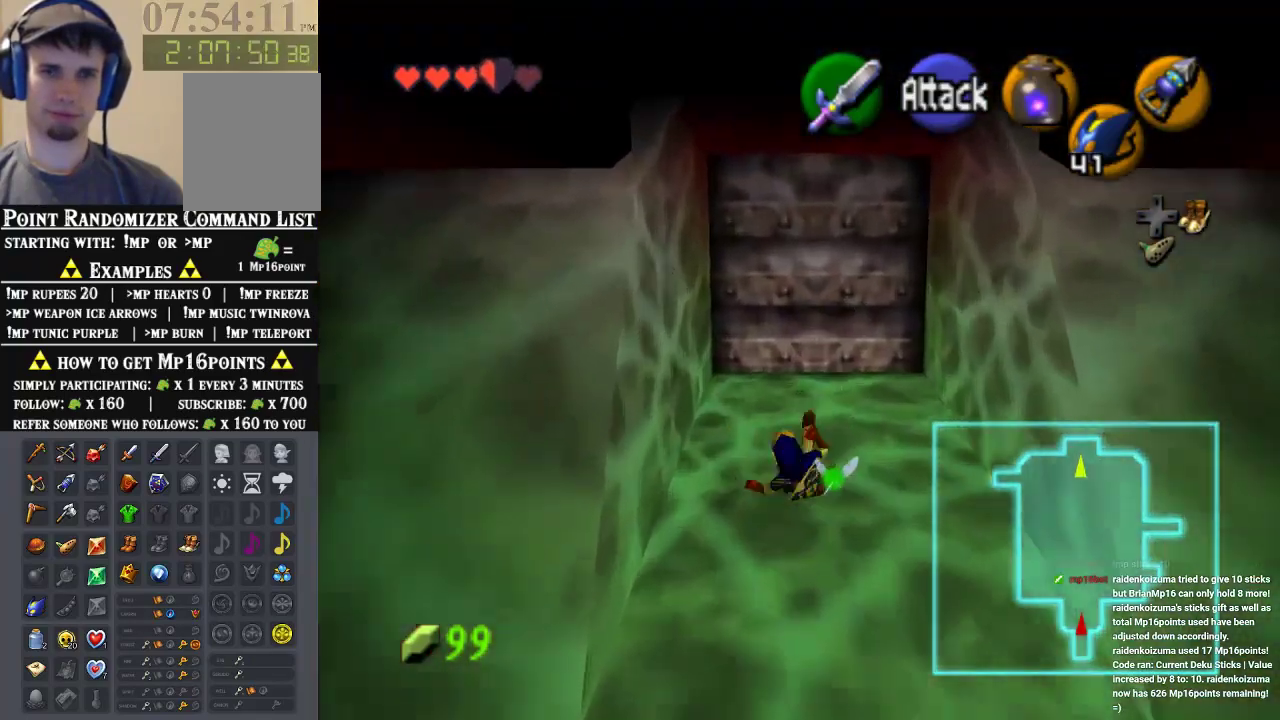
{"buttons": [], "left_stick": "up", "events": [[167, "A", "down"], [400, "A", "up"]]}
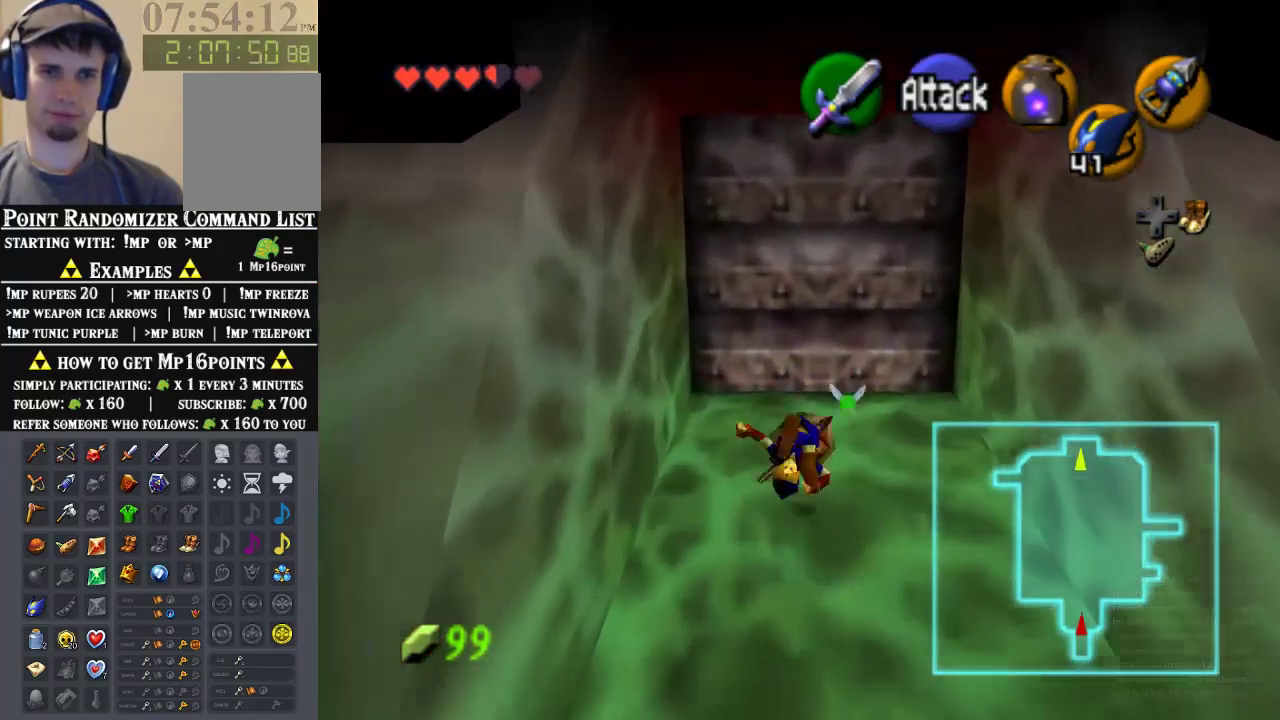
{"buttons": ["A"], "left_stick": "center", "events": [[167, "A", "down"], [233, "left_stick", "center"], [267, "A", "up"], [367, "A", "down"], [433, "A", "up"], [500, "A", "down"]]}
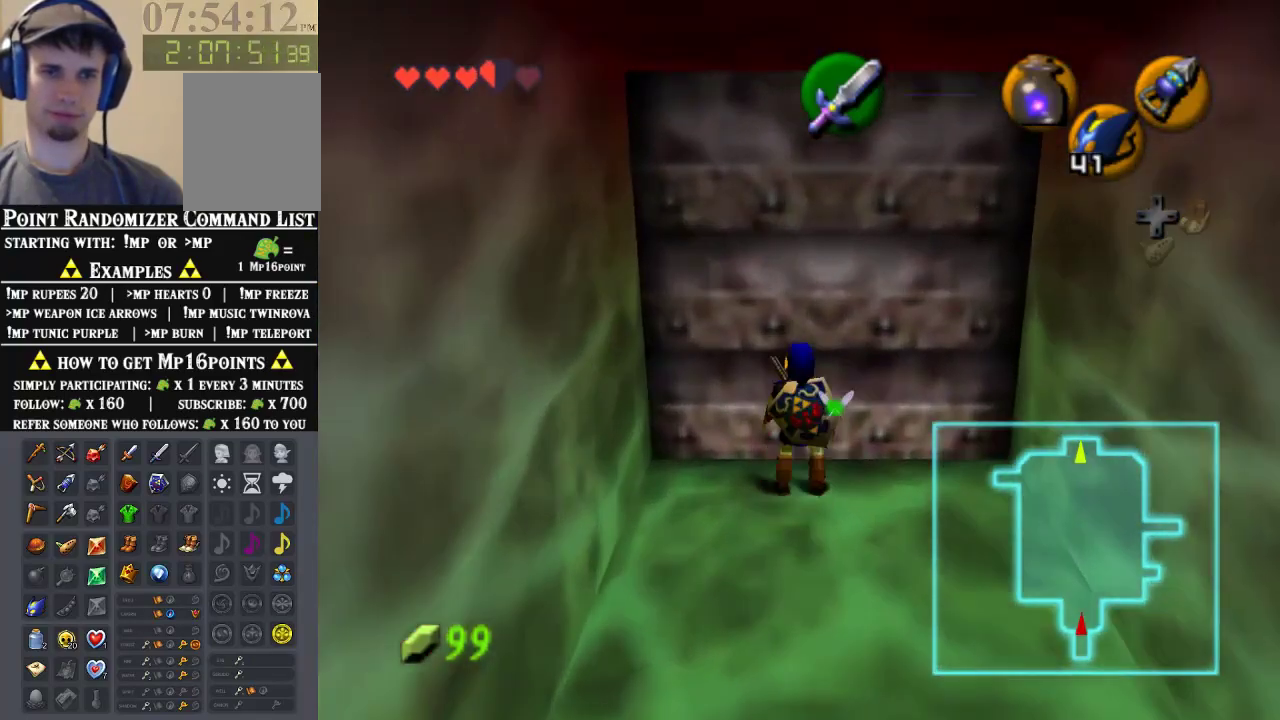
{"buttons": [], "left_stick": "center", "events": [[233, "A", "up"]]}
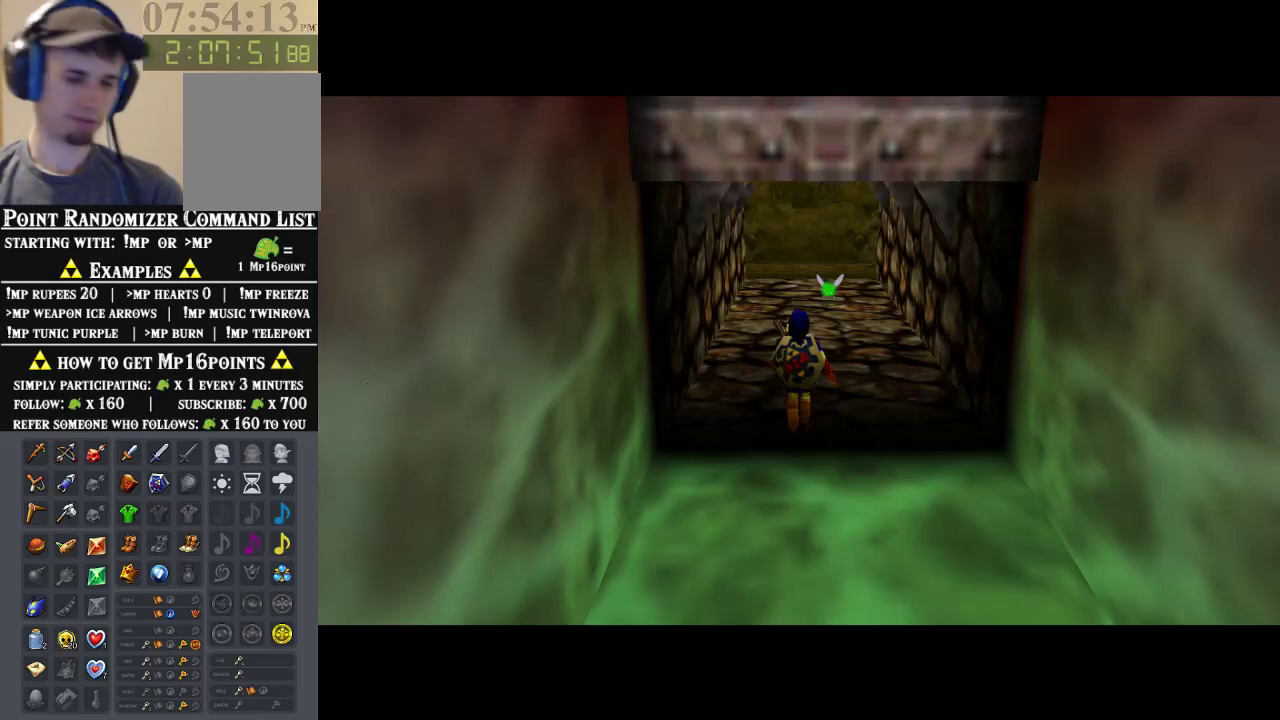
{"buttons": [], "left_stick": "center", "events": []}
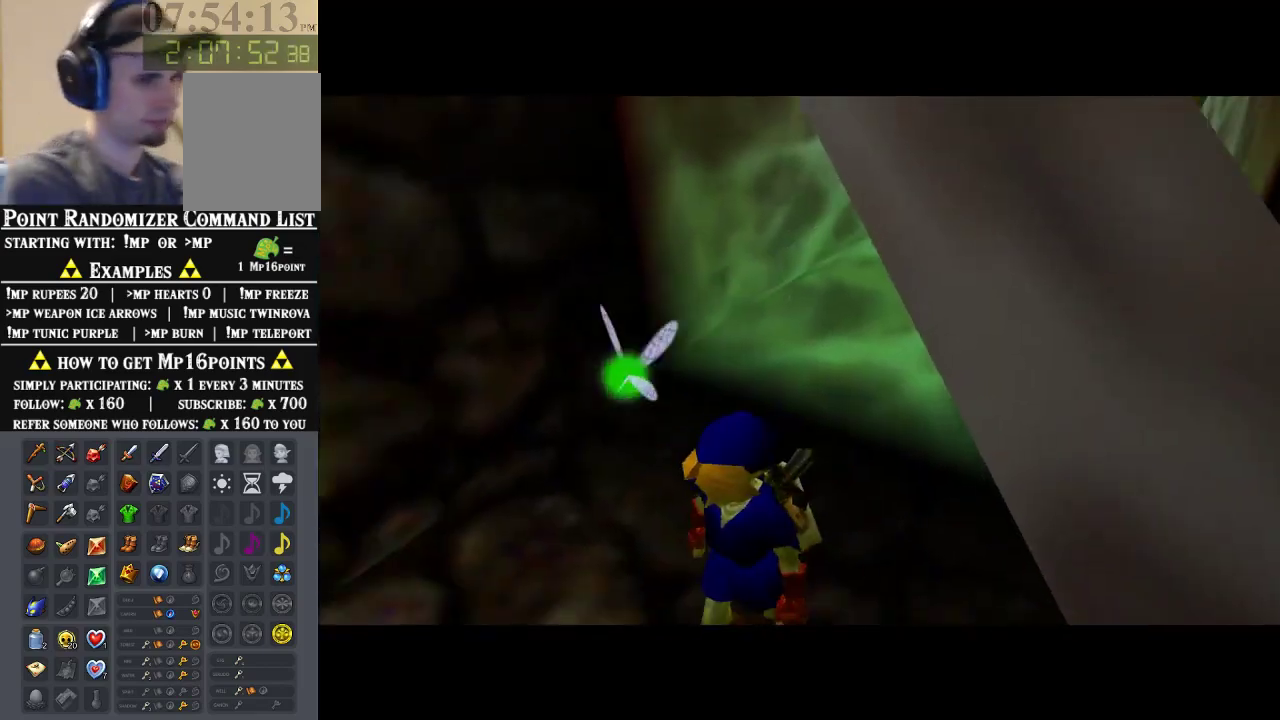
{"buttons": [], "left_stick": "center", "events": []}